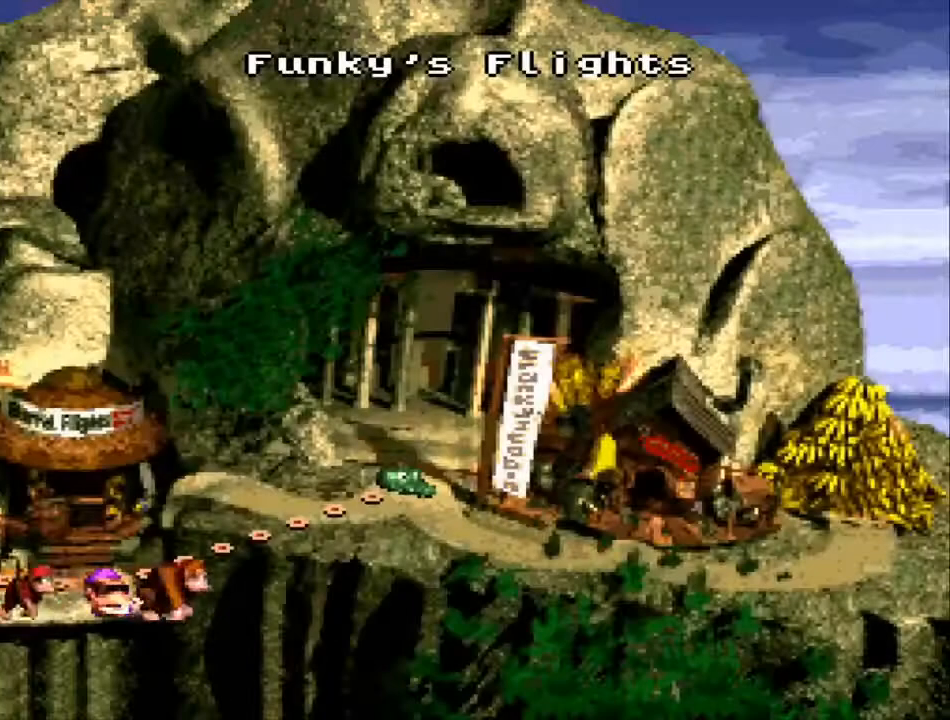
Gameplay with a controller (Nintendo layout); each line is a JSON object with the inputs held at the frame after it. "events" lists button and stick changes between this image and that frame as [ms after this image, input, new state], when the widget could be followed in between. Not read: L3 R3.
{"buttons": [], "events": [[300, "DPAD_LEFT", "down"], [433, "DPAD_LEFT", "up"]]}
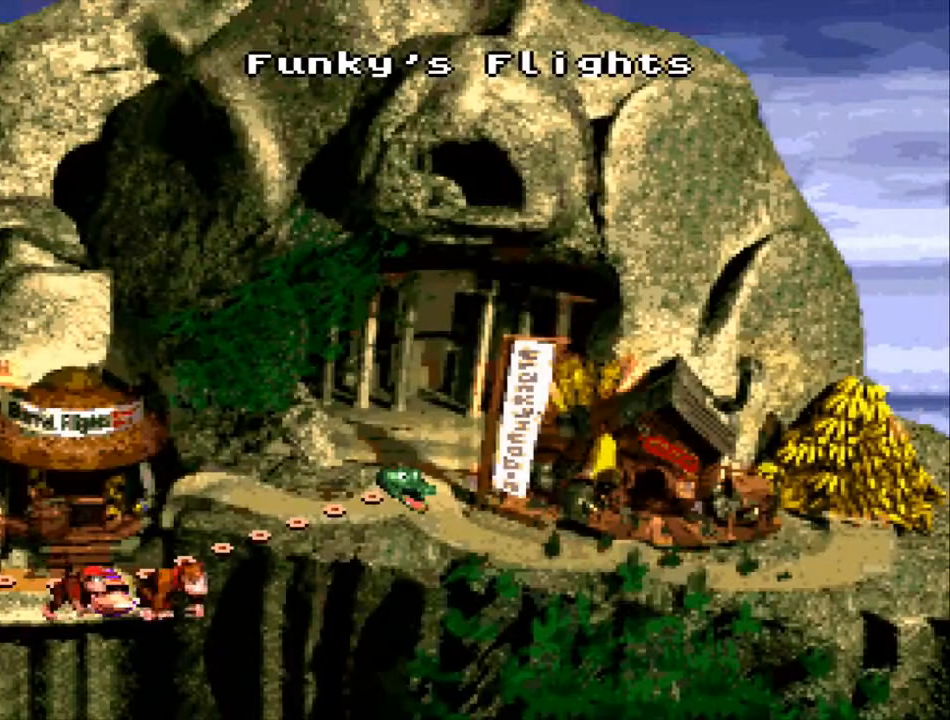
{"buttons": [], "events": [[333, "DPAD_LEFT", "down"], [433, "DPAD_LEFT", "up"]]}
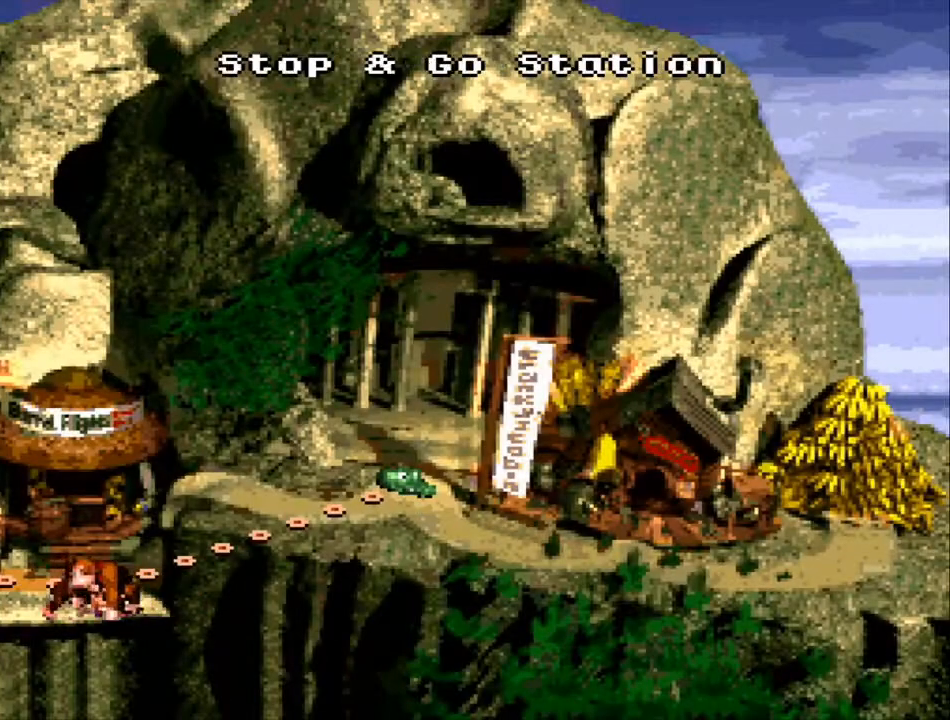
{"buttons": [], "events": []}
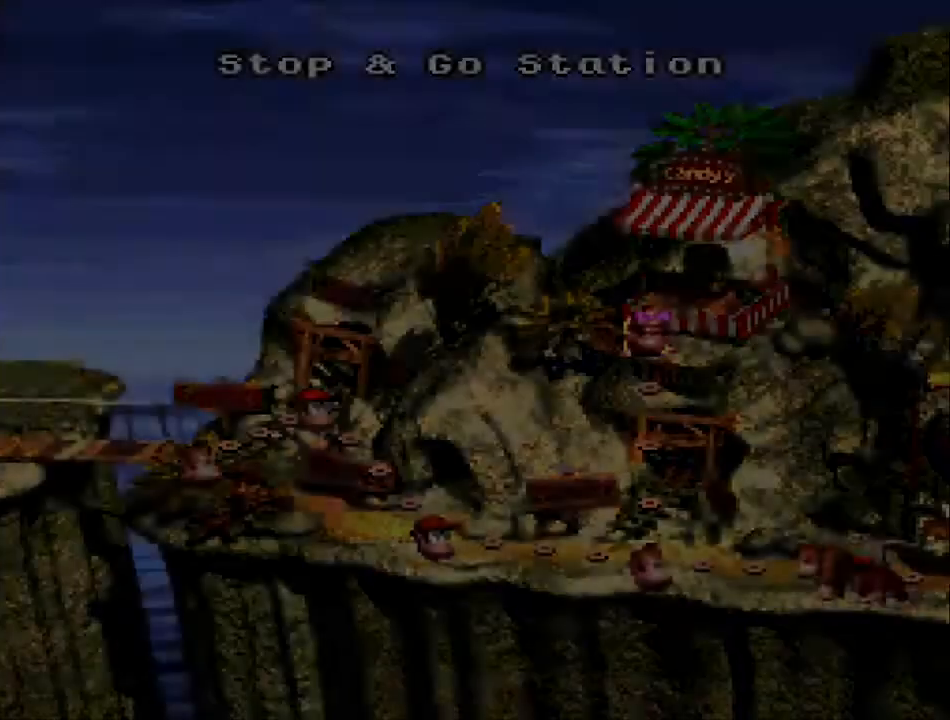
{"buttons": [], "events": []}
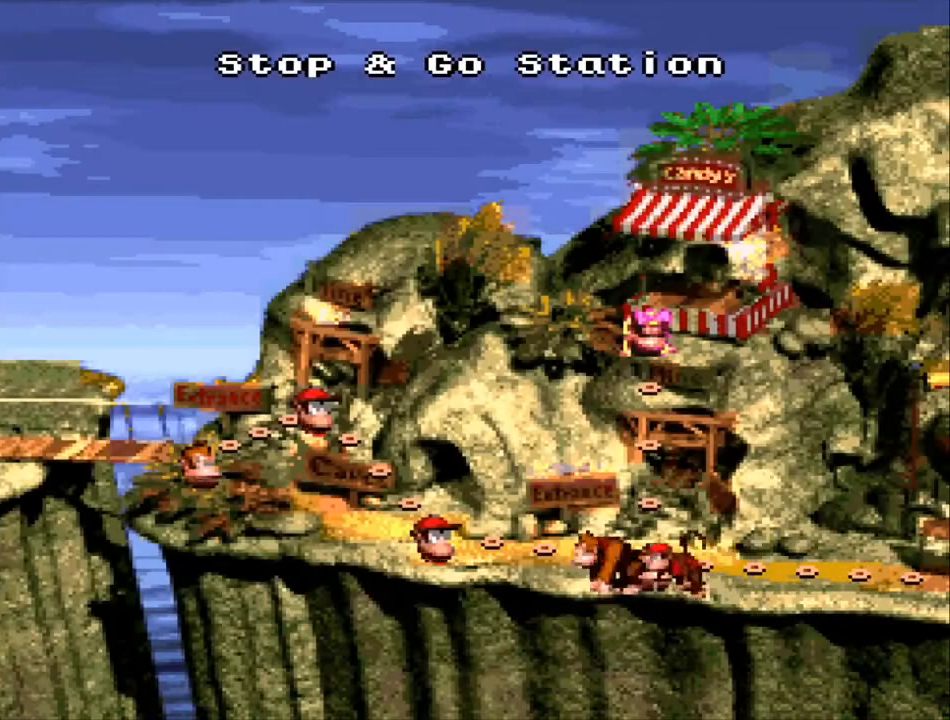
{"buttons": [], "events": [[200, "DPAD_UP", "down"], [333, "DPAD_UP", "up"]]}
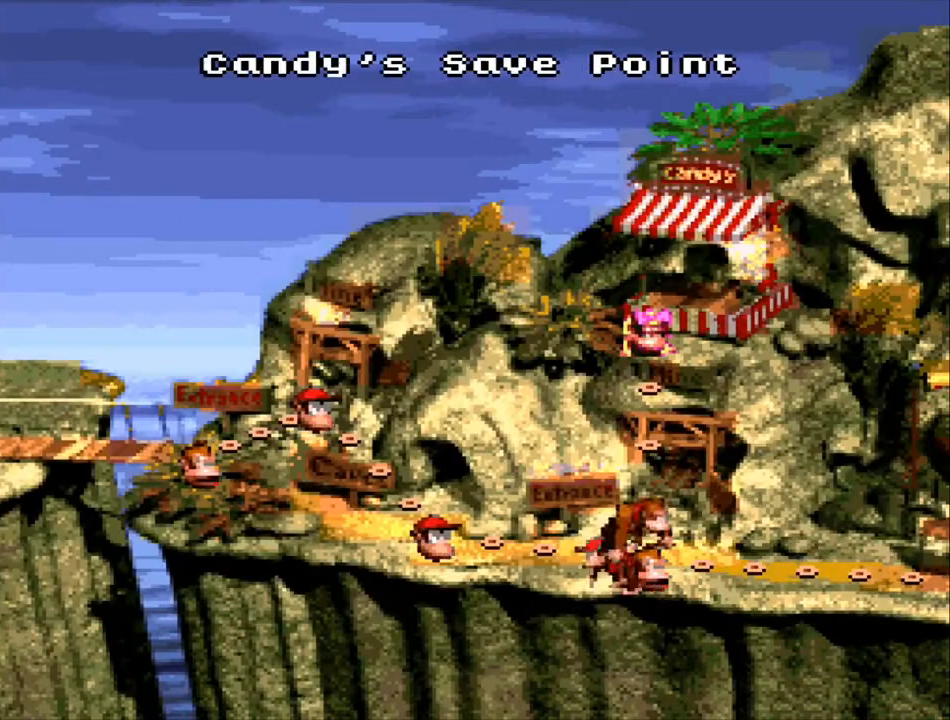
{"buttons": [], "events": []}
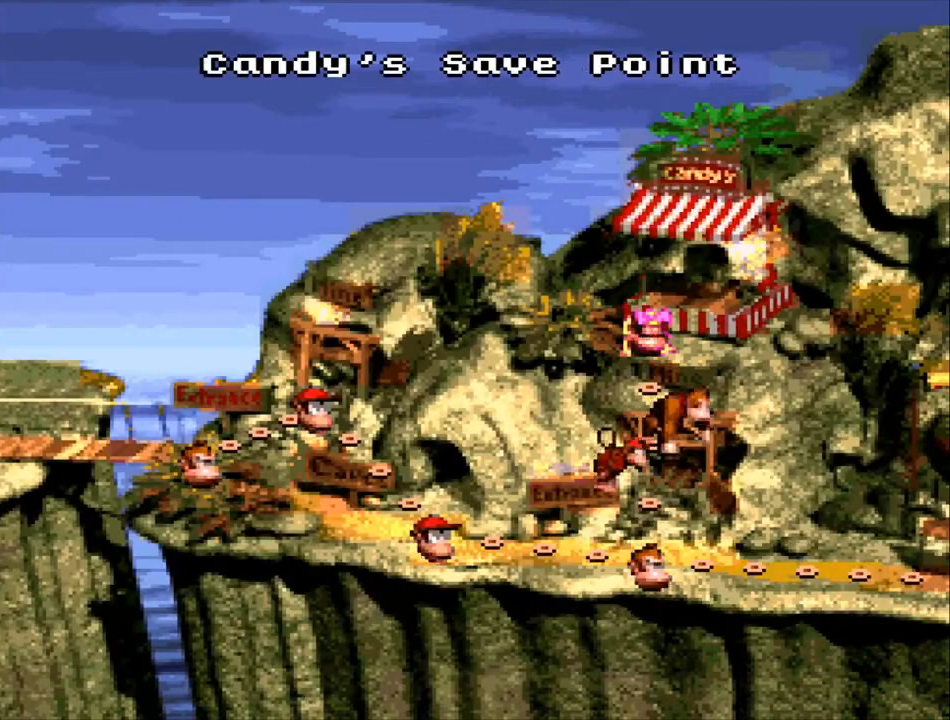
{"buttons": [], "events": []}
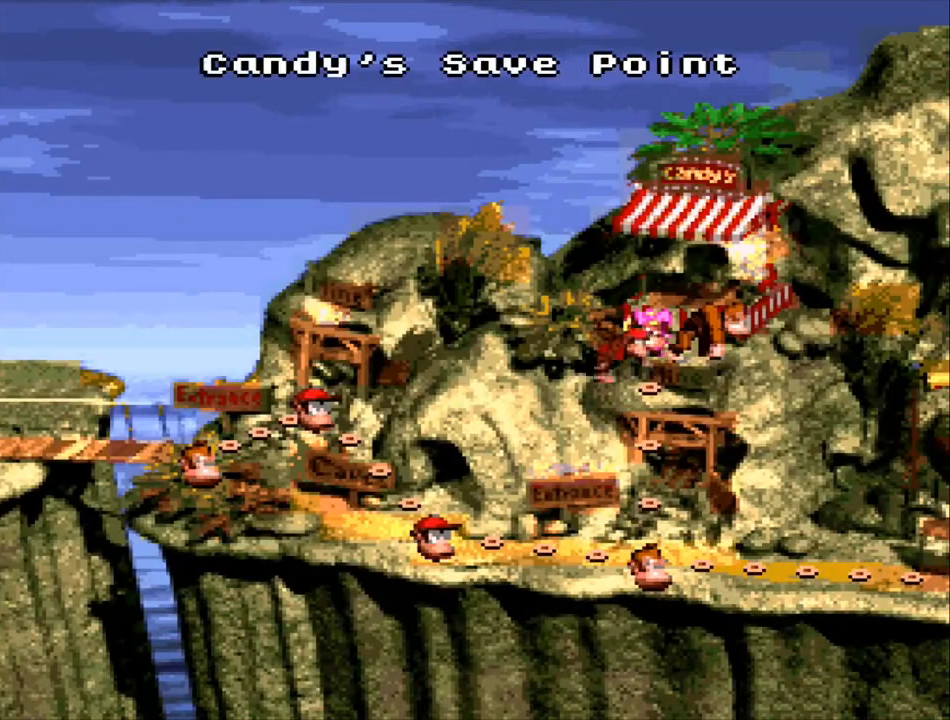
{"buttons": ["A"], "events": [[67, "A", "down"], [167, "A", "up"], [267, "A", "down"], [367, "A", "up"], [433, "A", "down"]]}
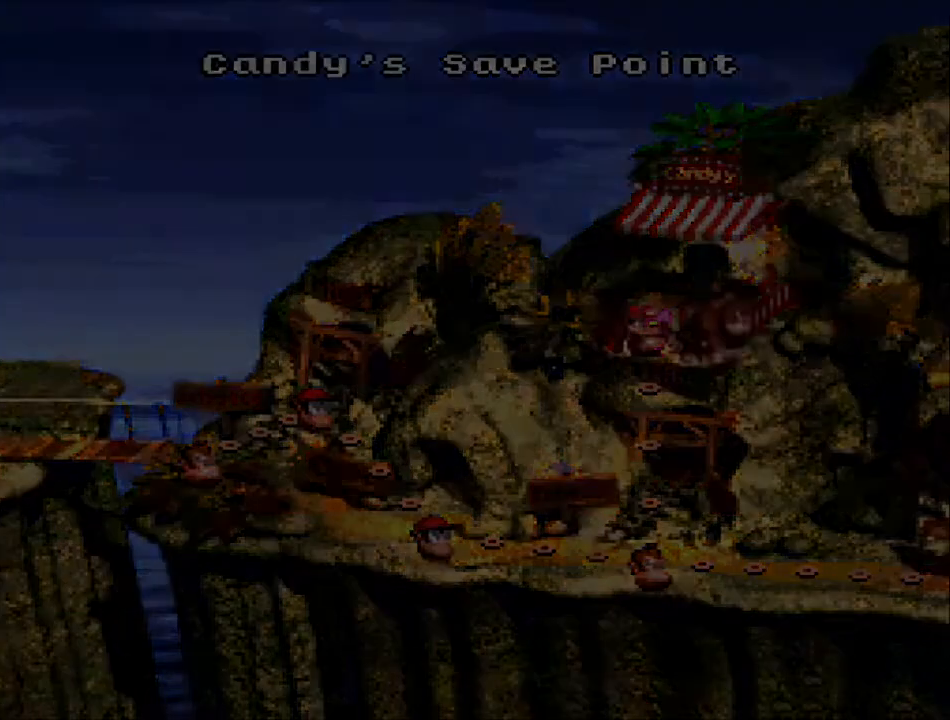
{"buttons": [], "events": [[33, "A", "up"]]}
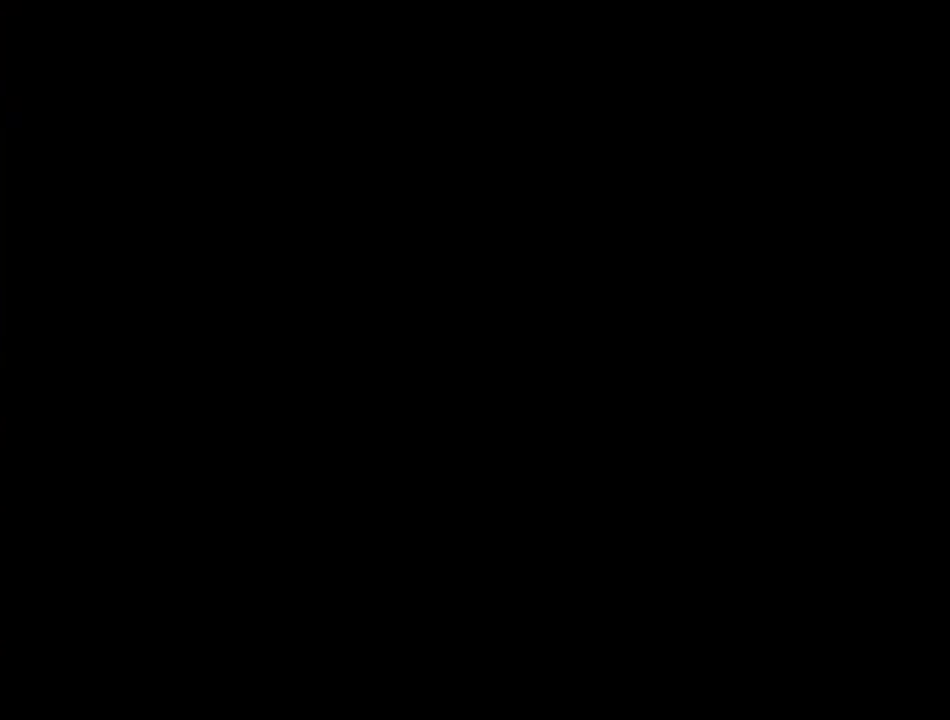
{"buttons": [], "events": []}
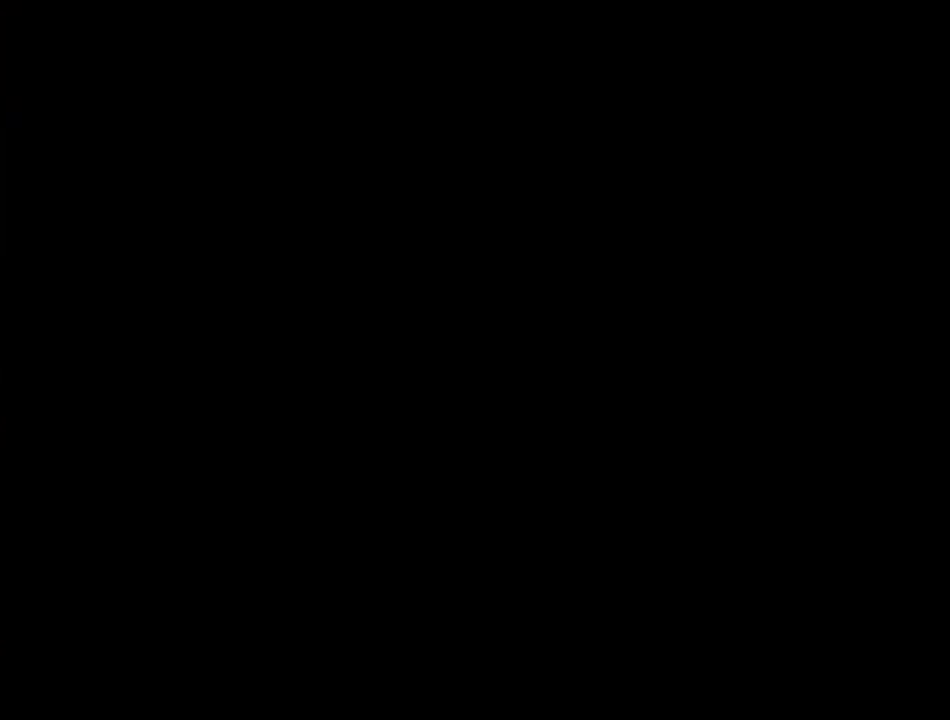
{"buttons": [], "events": []}
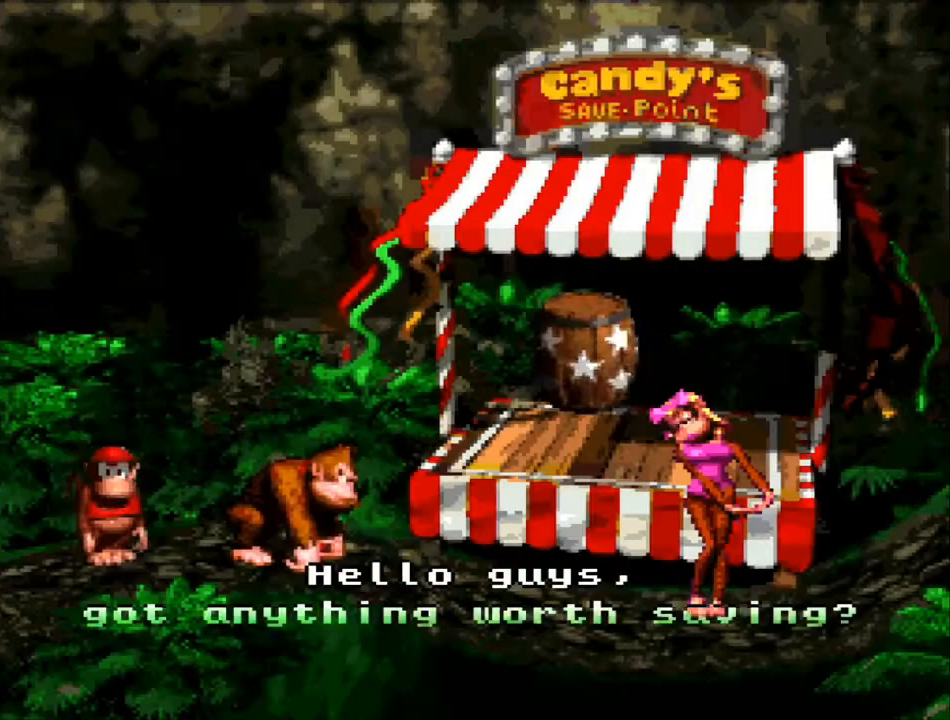
{"buttons": [], "events": []}
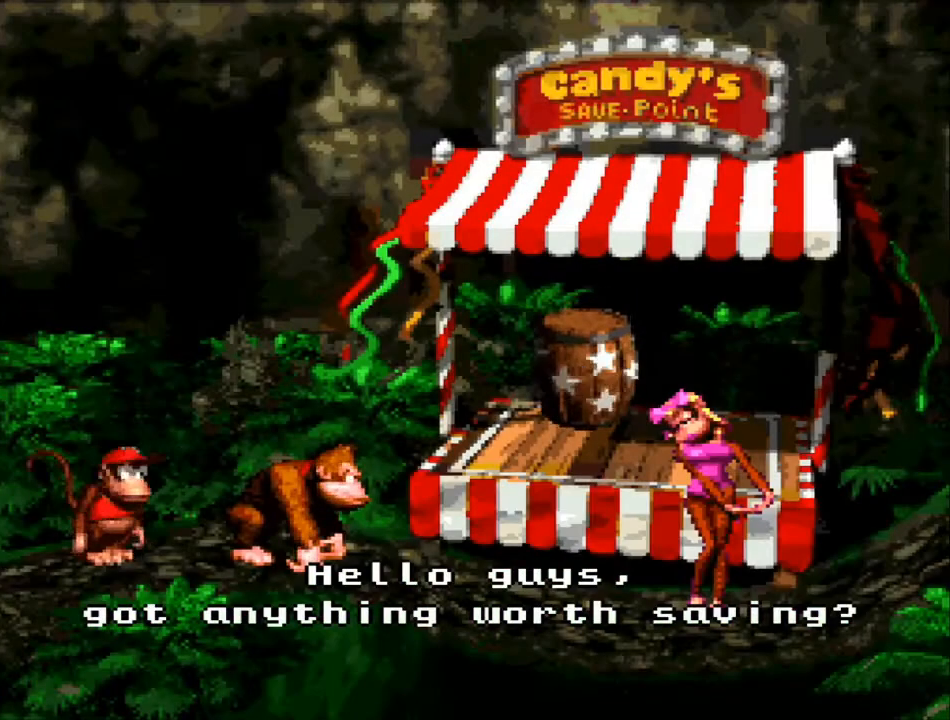
{"buttons": [], "events": []}
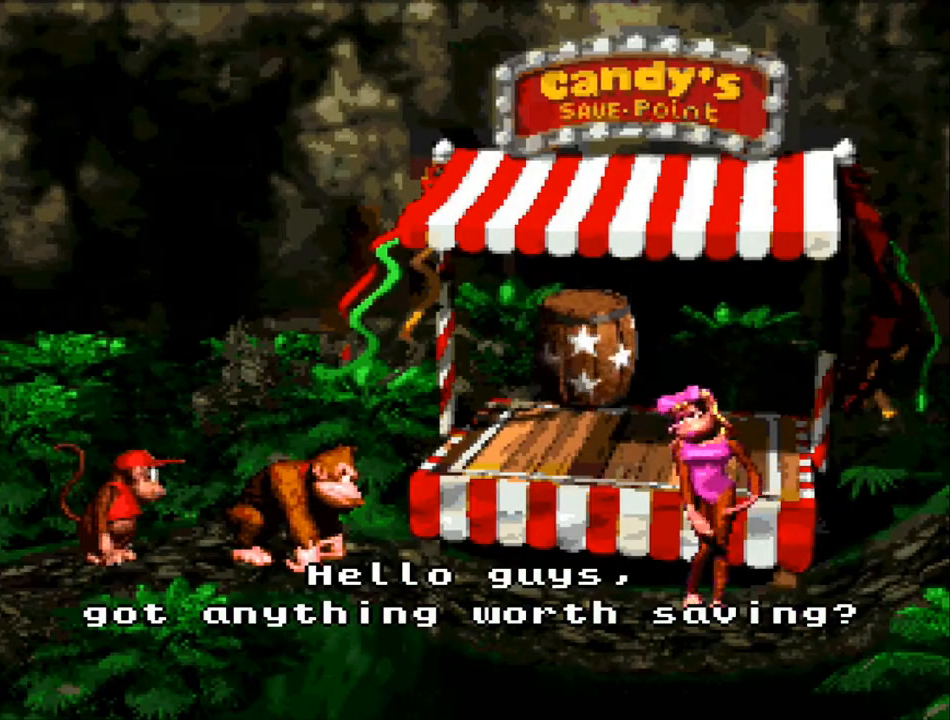
{"buttons": [], "events": []}
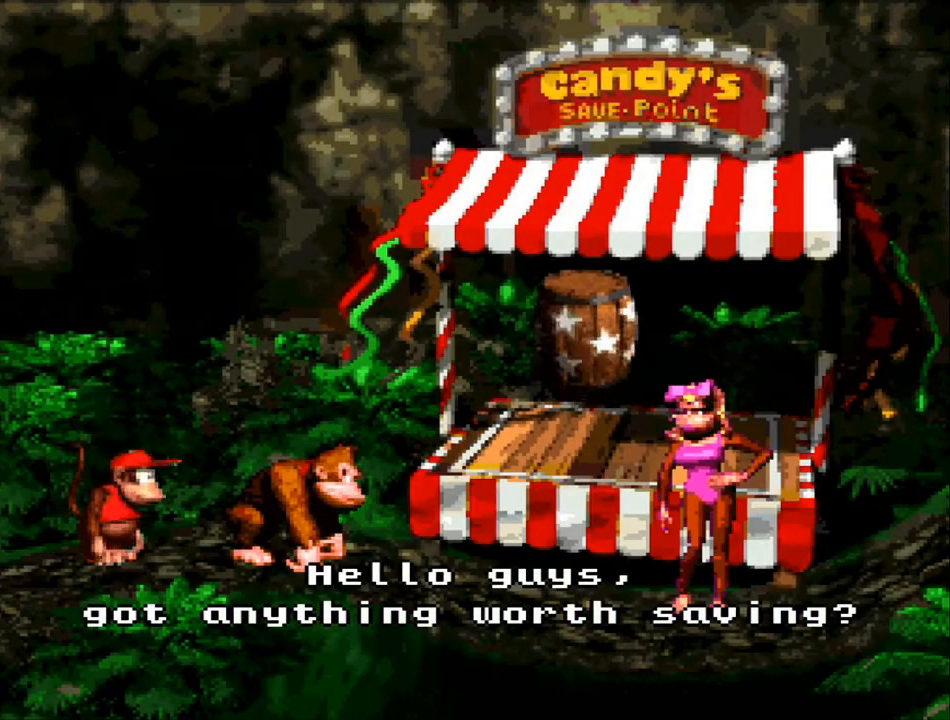
{"buttons": [], "events": [[233, "DPAD_RIGHT", "down"], [333, "A", "down"], [367, "DPAD_RIGHT", "up"], [467, "A", "up"]]}
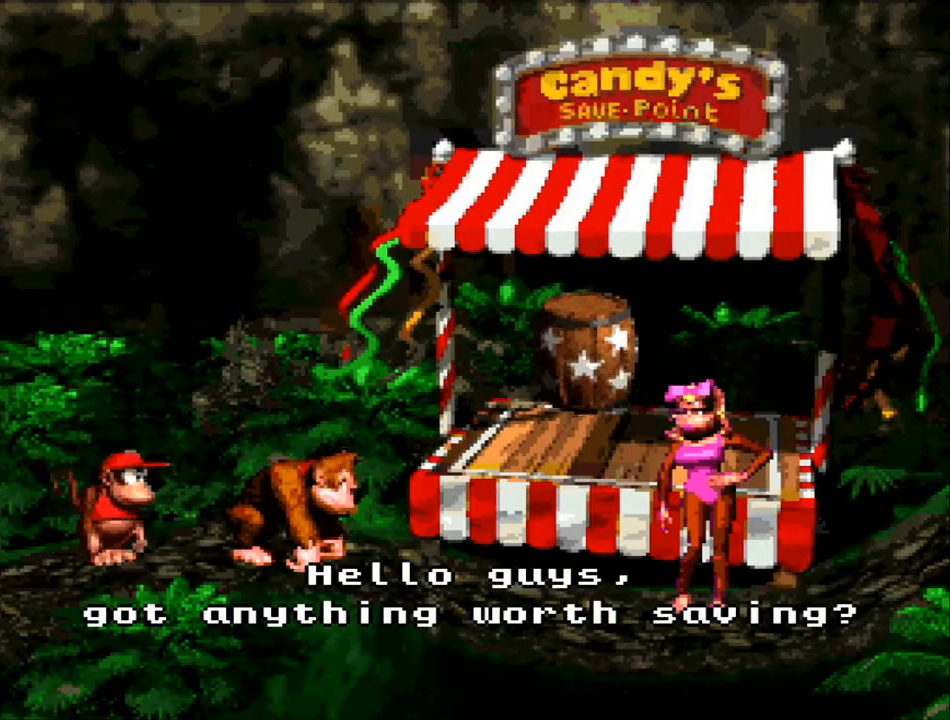
{"buttons": ["A"], "events": [[233, "A", "down"], [333, "A", "up"], [467, "A", "down"]]}
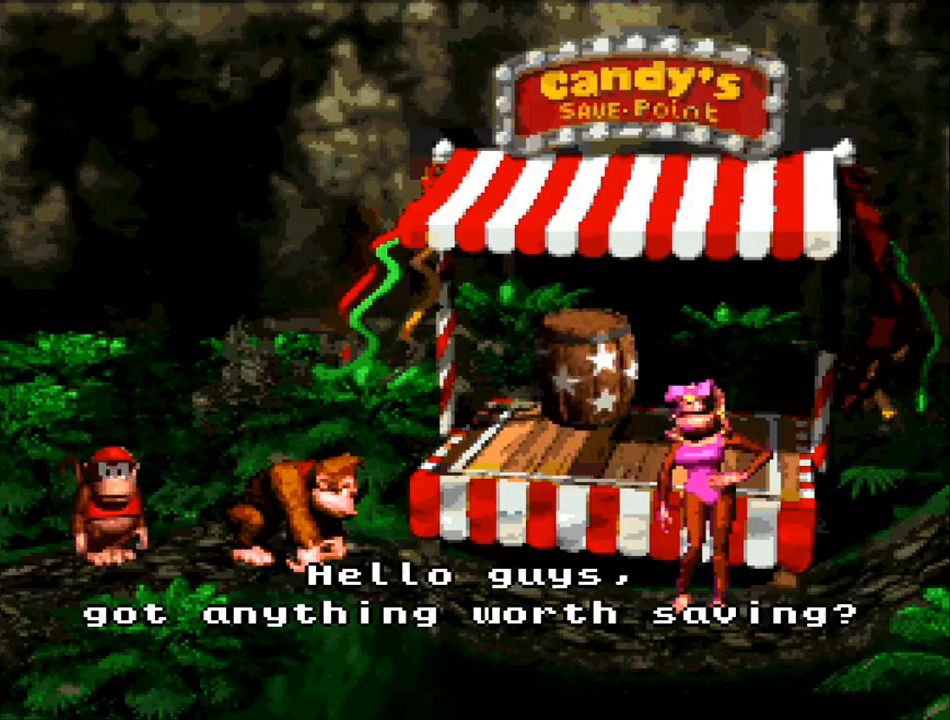
{"buttons": [], "events": [[67, "A", "up"], [200, "B", "down"], [300, "B", "up"], [433, "B", "down"], [500, "B", "up"]]}
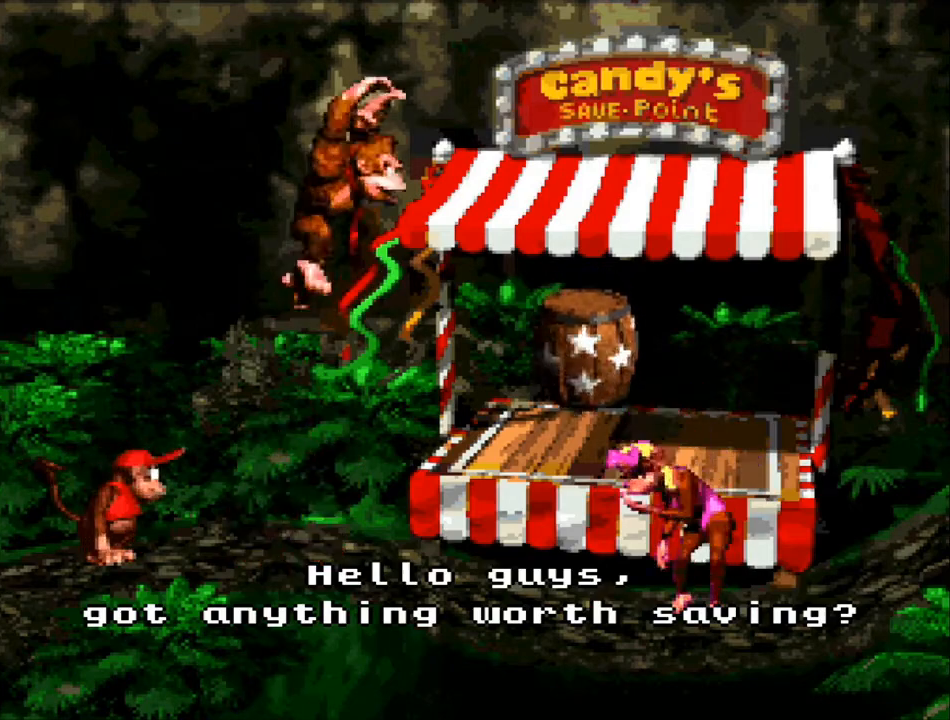
{"buttons": [], "events": [[400, "B", "down"], [500, "B", "up"]]}
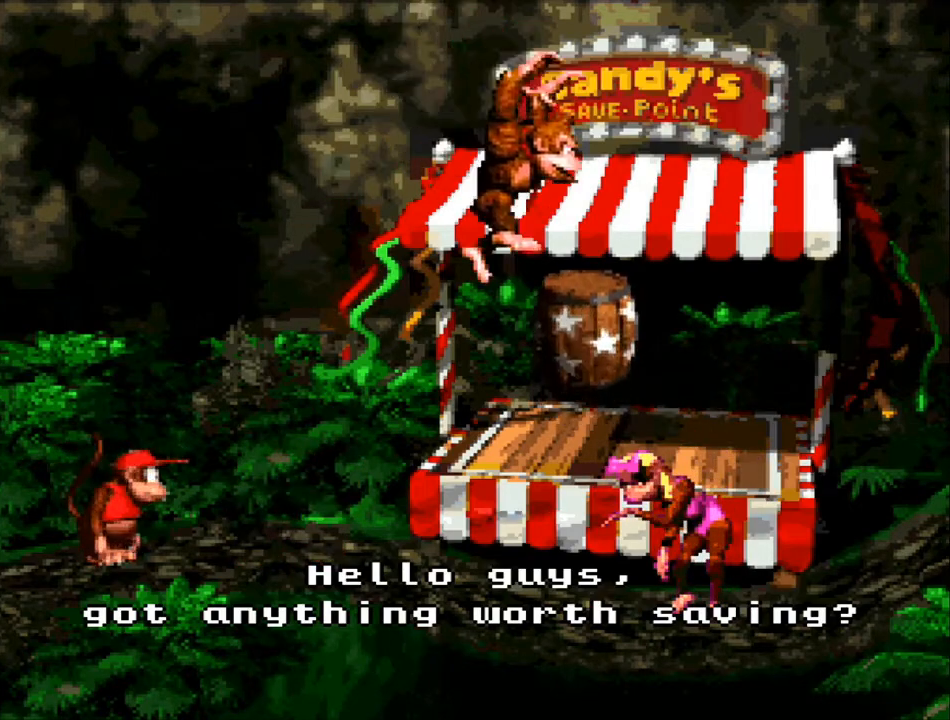
{"buttons": [], "events": [[67, "B", "down"], [200, "B", "up"], [333, "B", "down"], [400, "B", "up"]]}
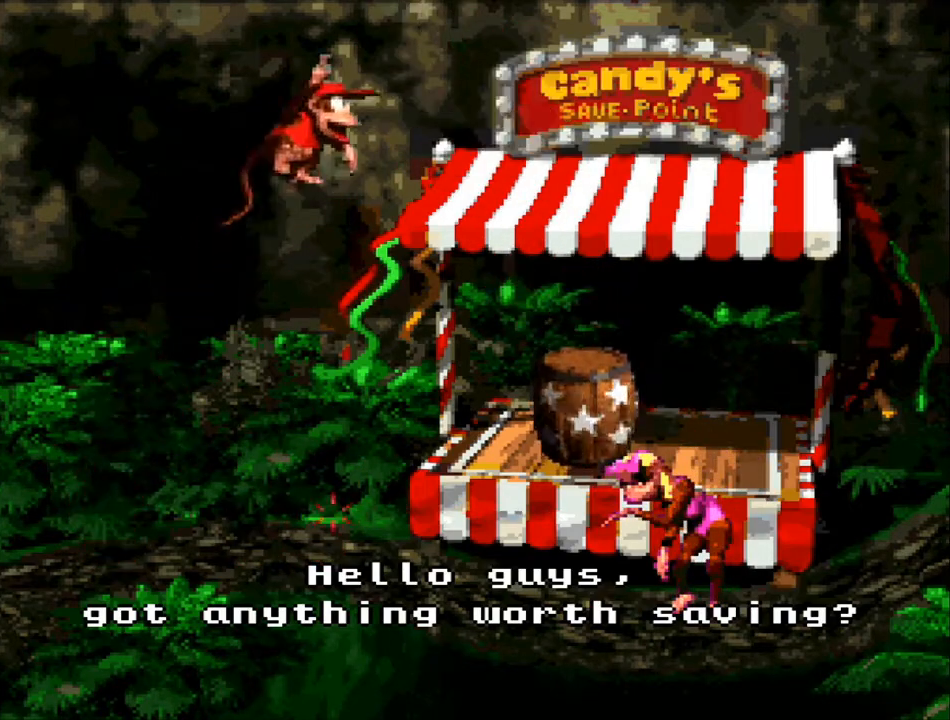
{"buttons": [], "events": []}
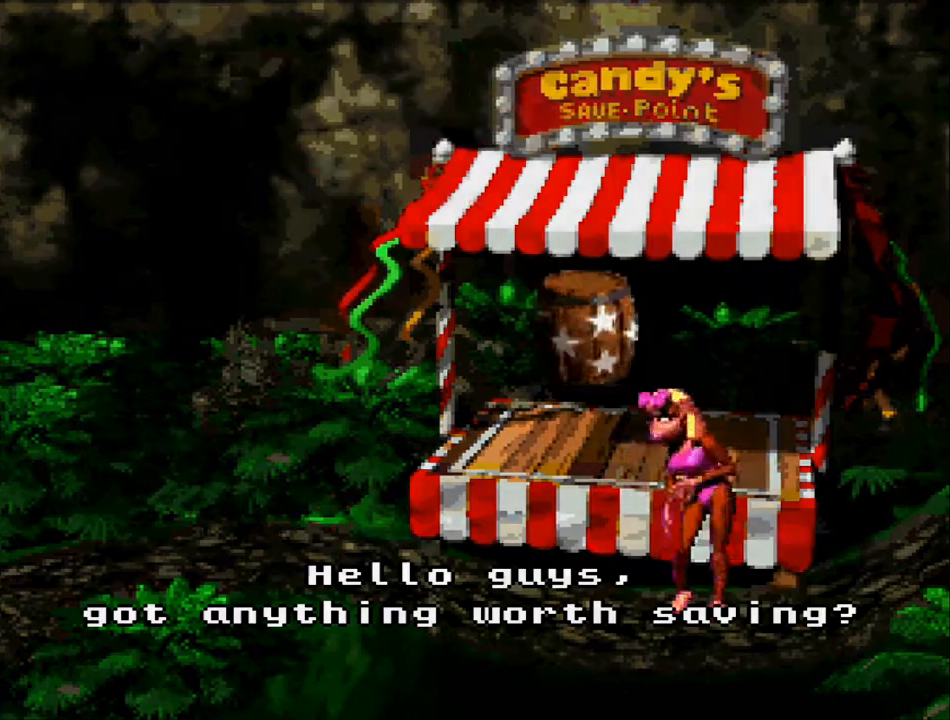
{"buttons": [], "events": []}
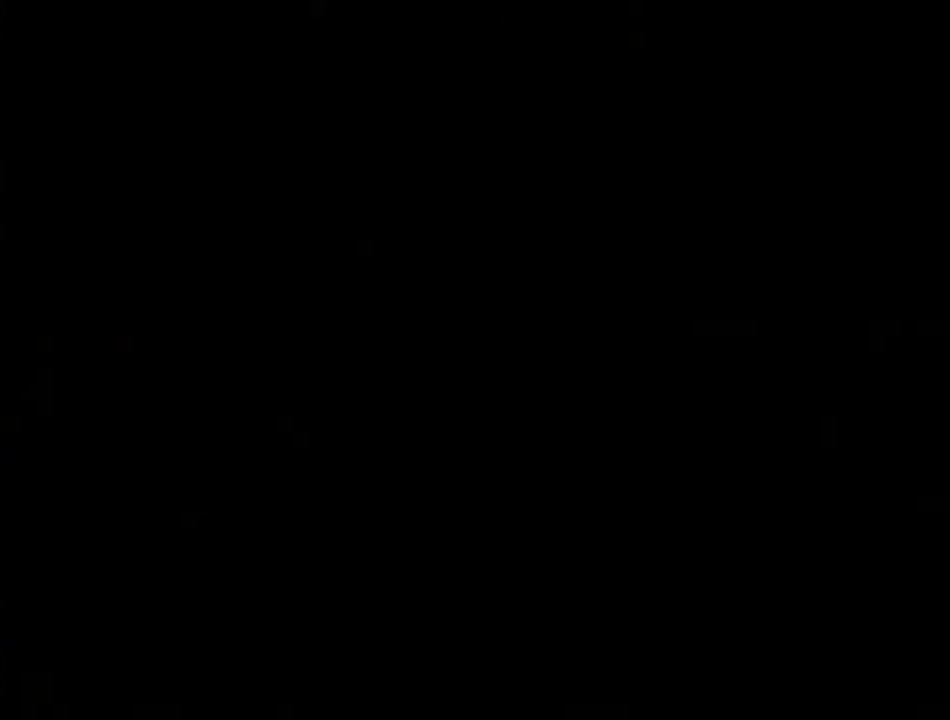
{"buttons": [], "events": []}
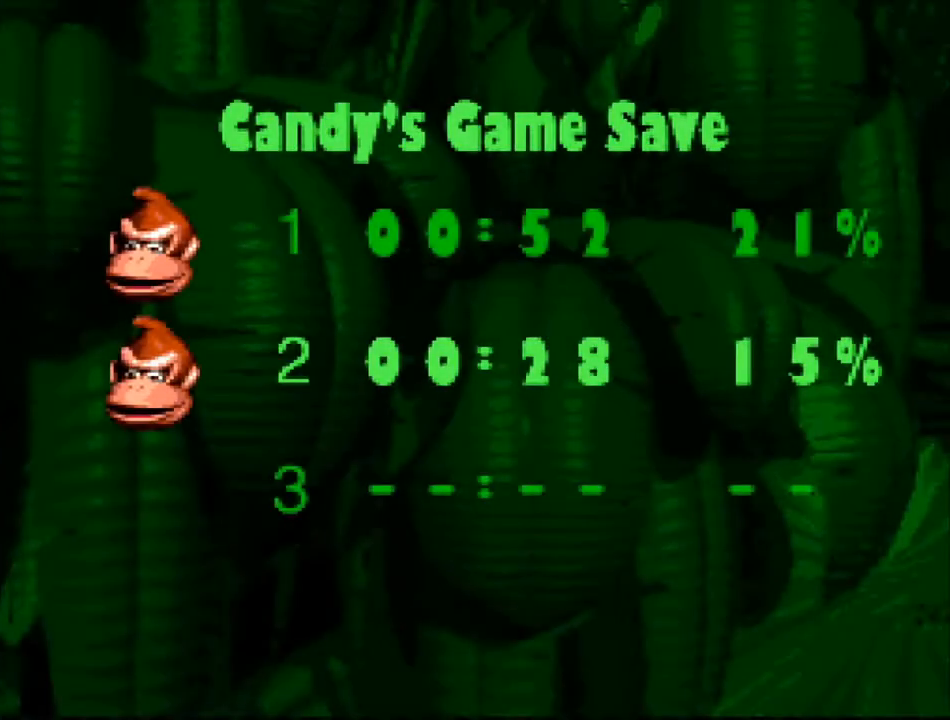
{"buttons": [], "events": []}
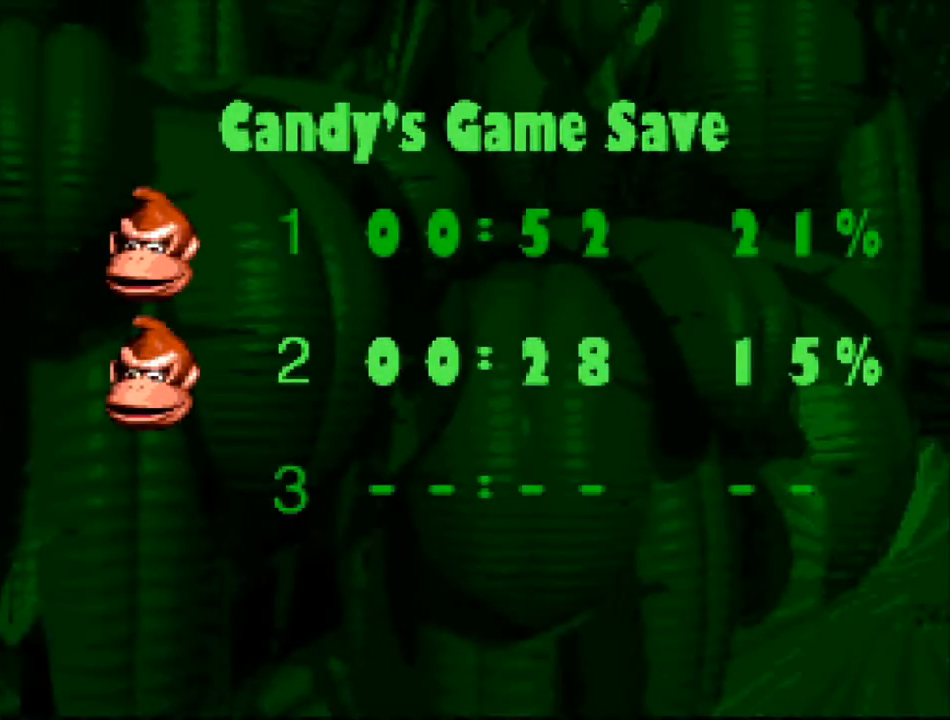
{"buttons": [], "events": []}
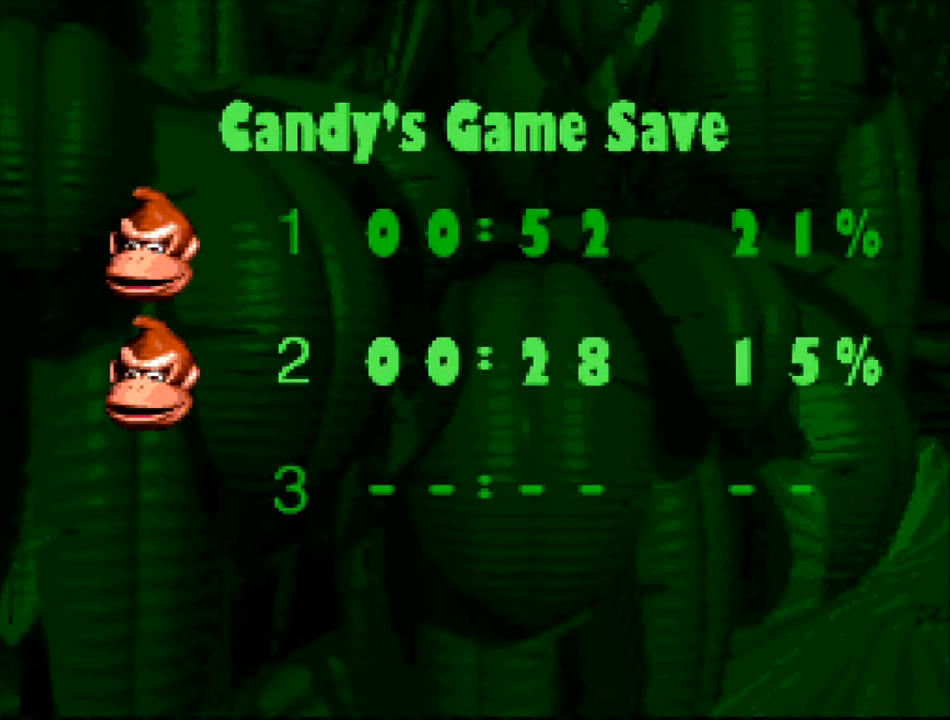
{"buttons": [], "events": [[100, "DPAD_DOWN", "down"], [167, "DPAD_DOWN", "up"]]}
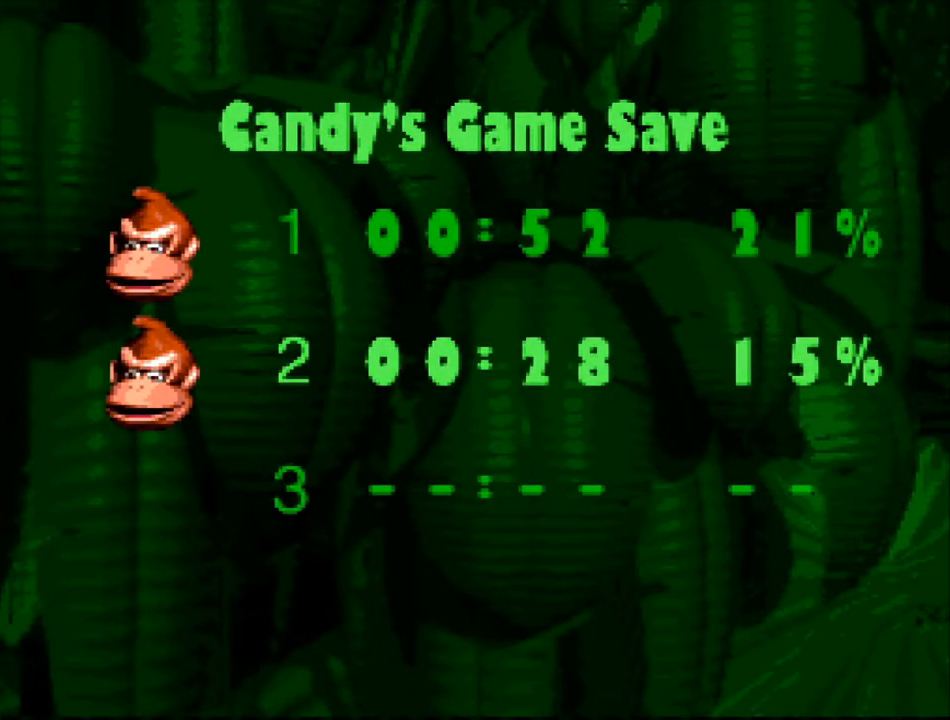
{"buttons": [], "events": [[33, "DPAD_UP", "down"], [100, "DPAD_UP", "up"], [433, "DPAD_DOWN", "down"], [500, "DPAD_DOWN", "up"]]}
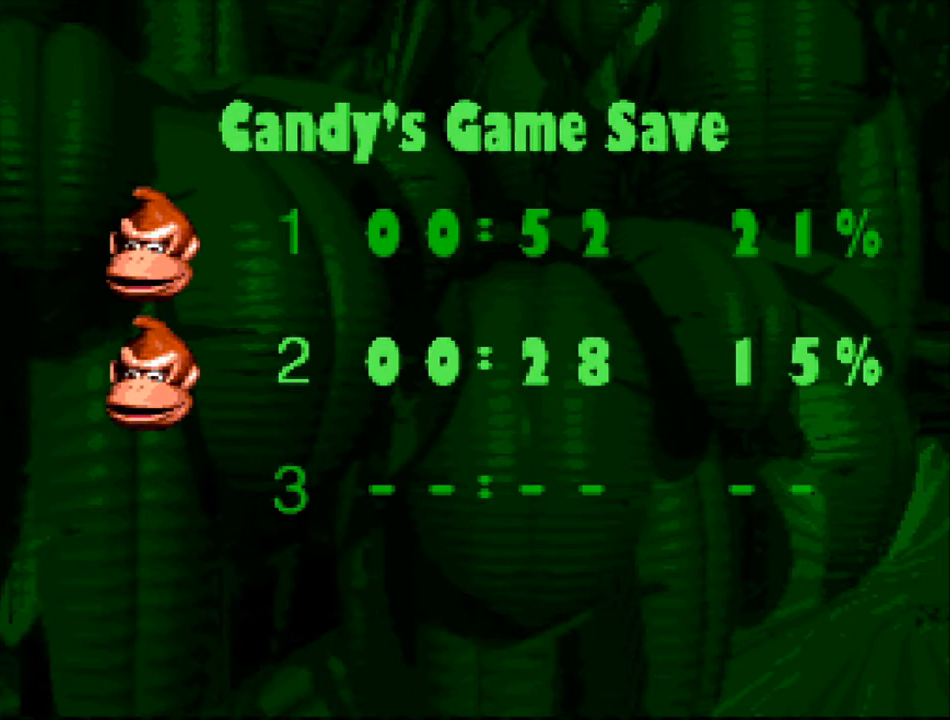
{"buttons": [], "events": []}
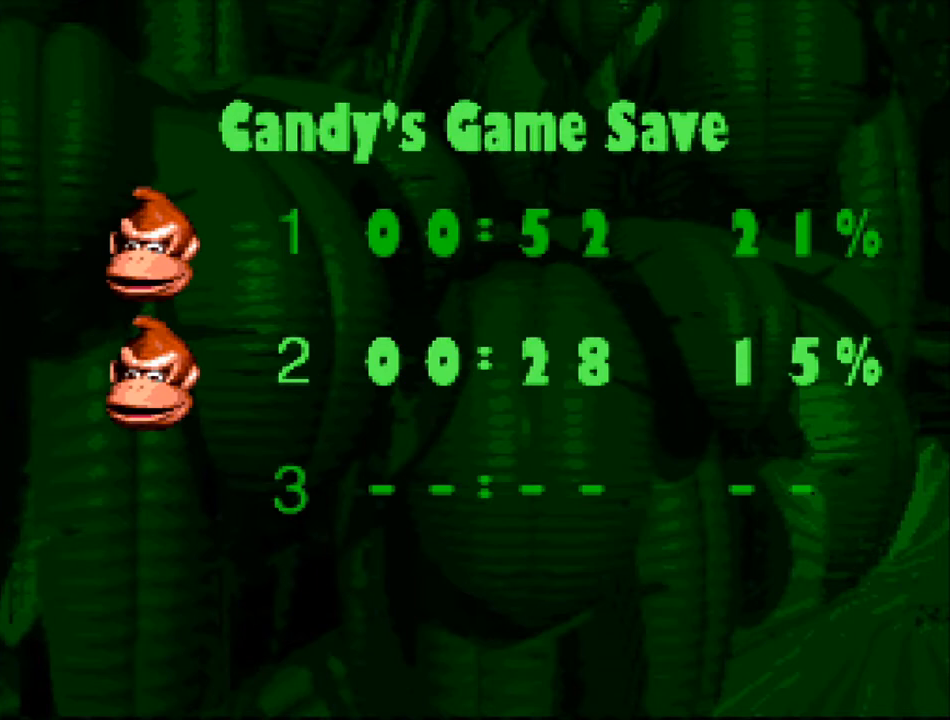
{"buttons": [], "events": [[33, "A", "down"], [100, "A", "up"]]}
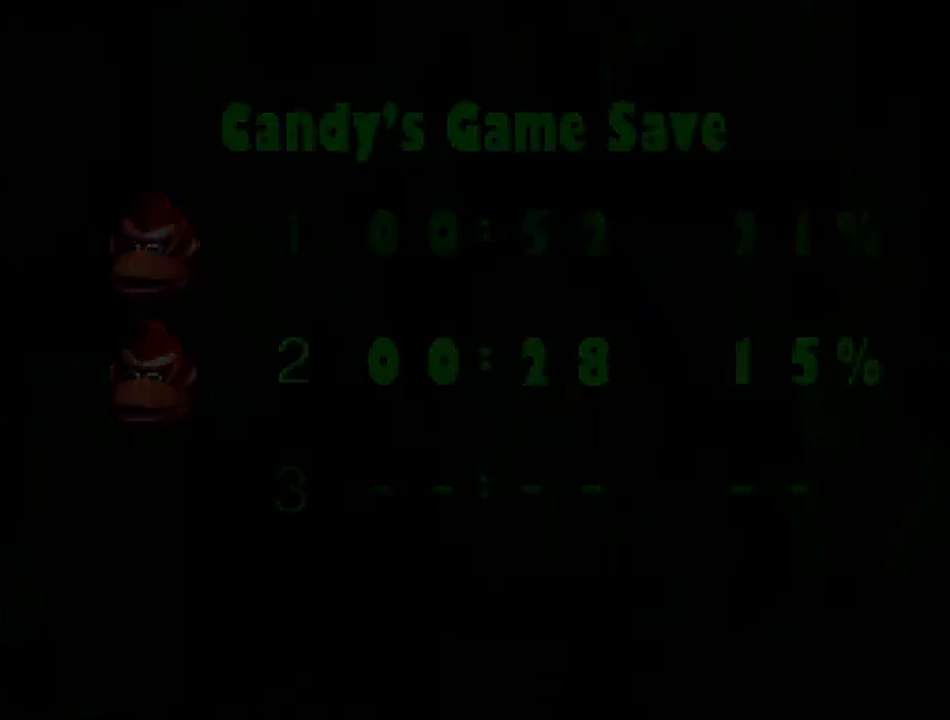
{"buttons": [], "events": []}
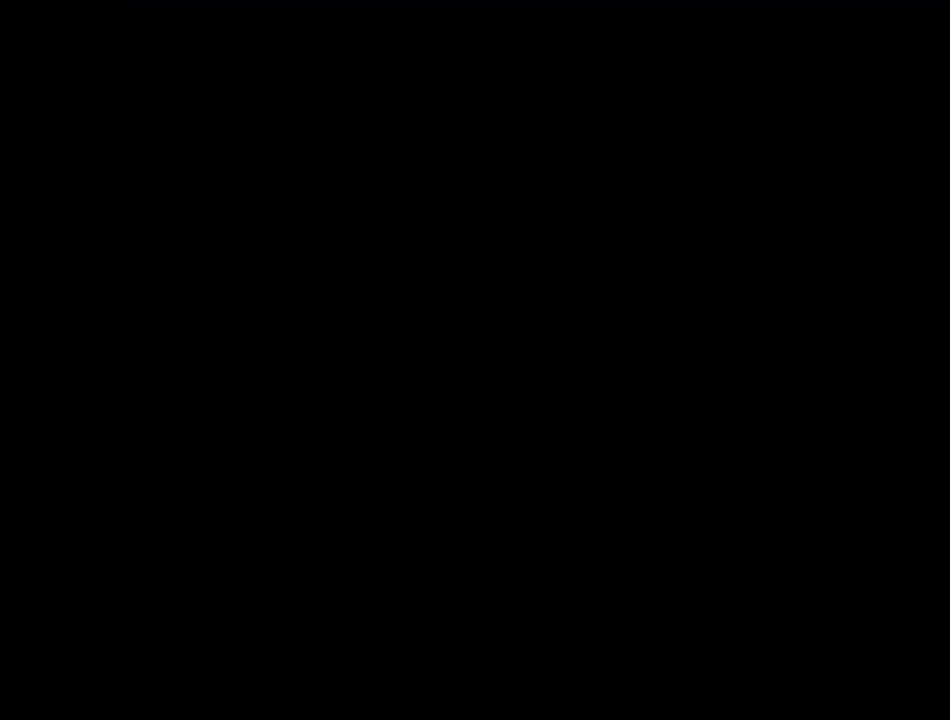
{"buttons": [], "events": []}
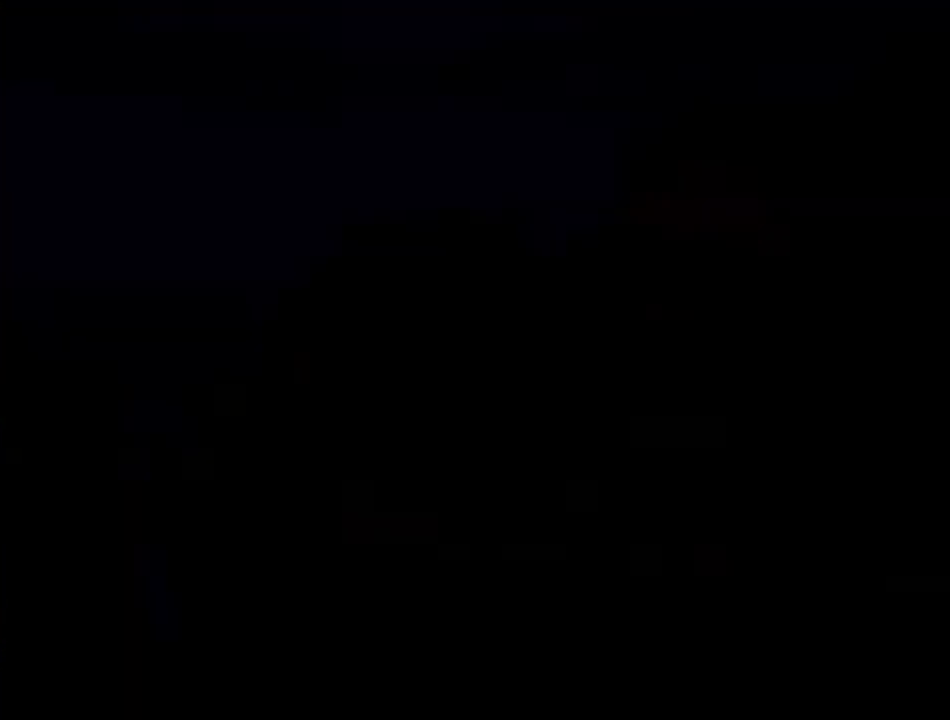
{"buttons": [], "events": []}